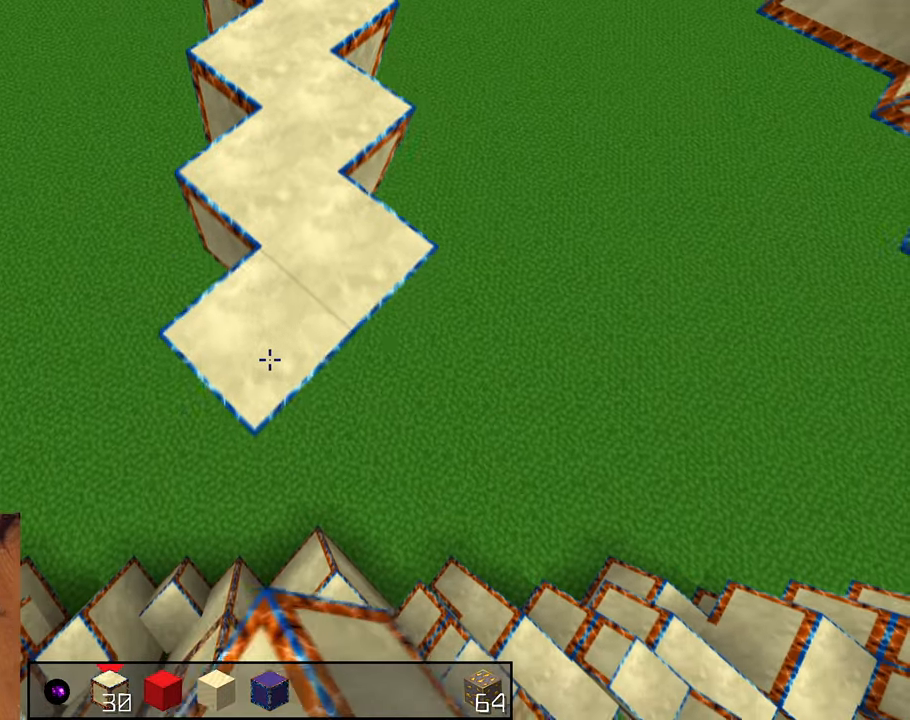
Gameplay with keyboard and mouse; each line is a JSON object with the keys and mouse buttons held at the frame after it. "events" lists presses ("down") and releases ("up") of "a", "d", "s", "shift", "space", "w", "mouse_left" and "mouse_right" between this image and that frame as [ms after this image, input, new state], when the widget could be followed in between. "mouse_left", "mouse_right" = the "left", "right" buttons of the "mouse" list. No other keys are recorded. Fast repeated clicks can show as one long hold. Mouse movement is not recorded.
{"keys": ["s"], "mouse": ["right"], "events": [[50, "mouse_right", "down"], [267, "mouse_right", "up"], [383, "mouse_right", "down"]]}
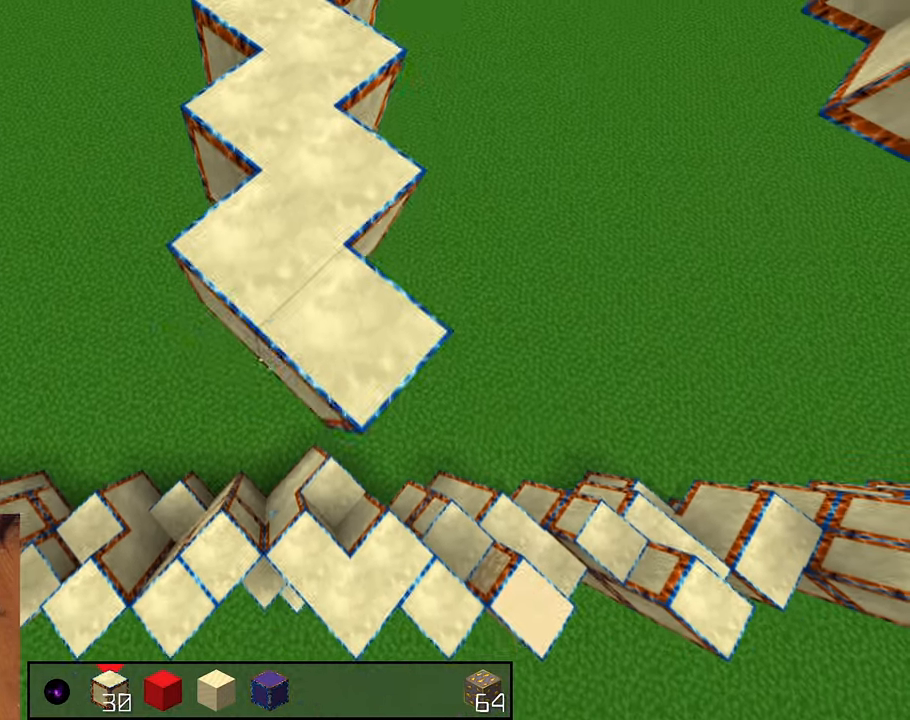
{"keys": ["s"], "mouse": [], "events": [[100, "mouse_right", "up"], [217, "mouse_right", "down"], [433, "mouse_right", "up"]]}
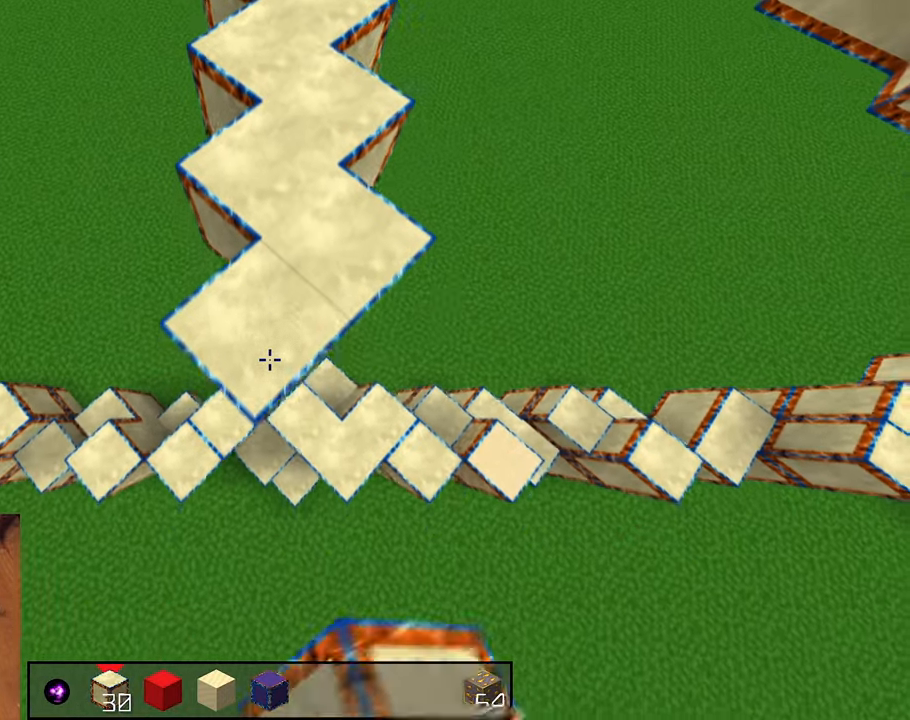
{"keys": ["s"], "mouse": ["right"], "events": [[50, "mouse_right", "down"], [267, "mouse_right", "up"], [367, "mouse_right", "down"]]}
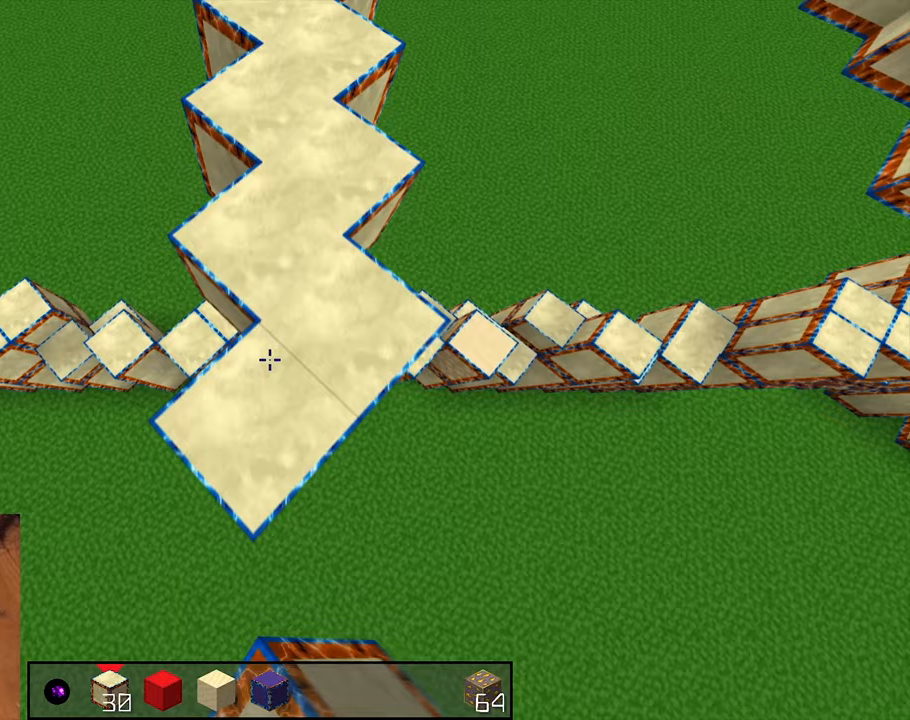
{"keys": ["s"], "mouse": [], "events": [[83, "mouse_right", "up"], [217, "mouse_right", "down"], [417, "mouse_right", "up"]]}
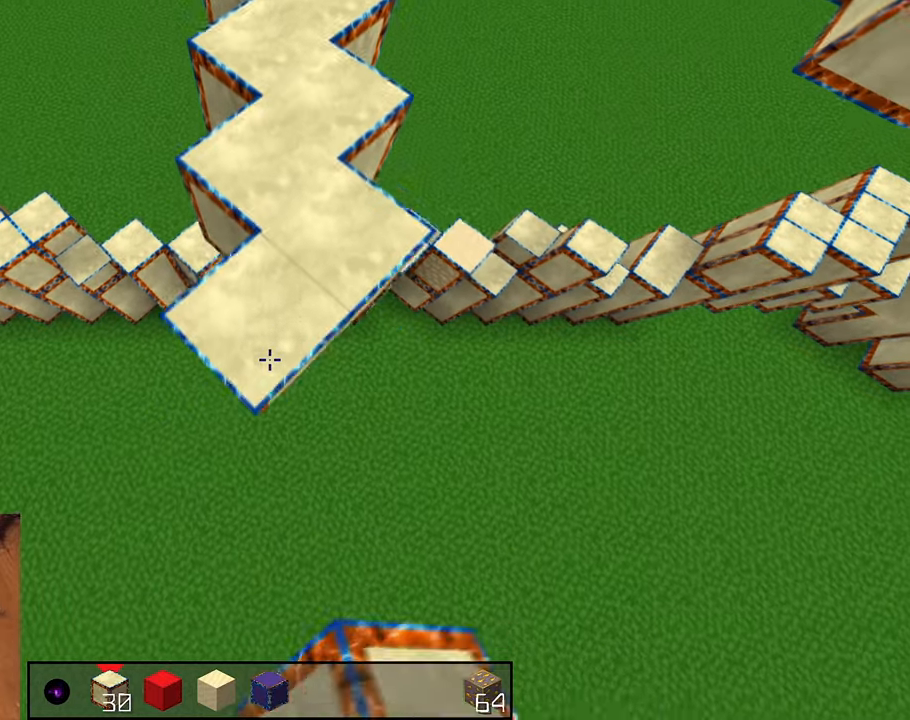
{"keys": ["s"], "mouse": ["right"], "events": [[17, "mouse_right", "down"], [250, "mouse_right", "up"], [350, "mouse_right", "down"]]}
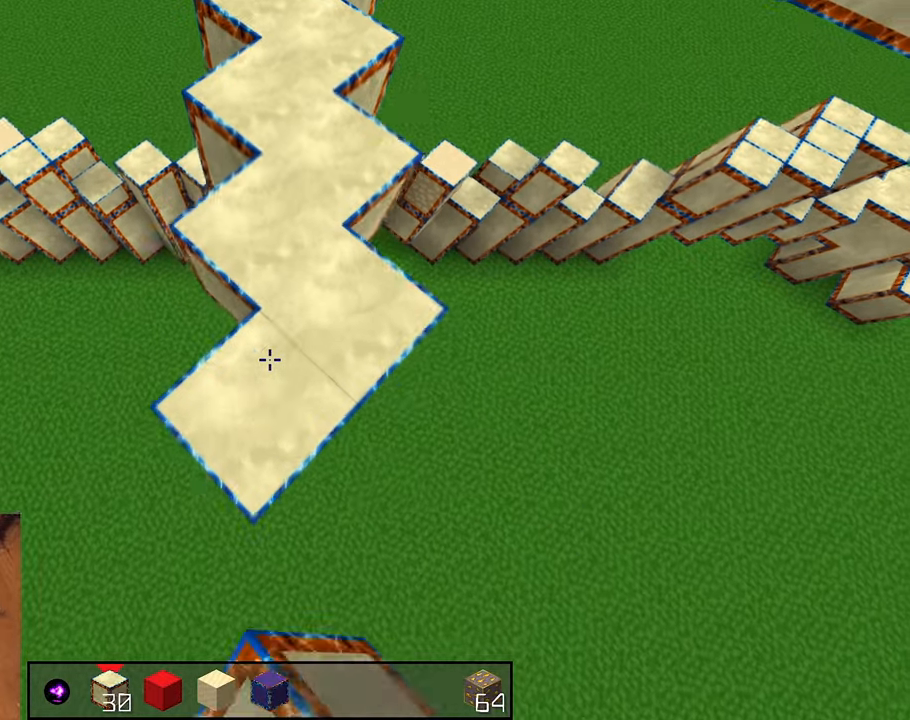
{"keys": ["s"], "mouse": ["right"], "events": [[67, "mouse_right", "up"], [183, "mouse_right", "down"], [400, "mouse_right", "up"], [500, "mouse_right", "down"]]}
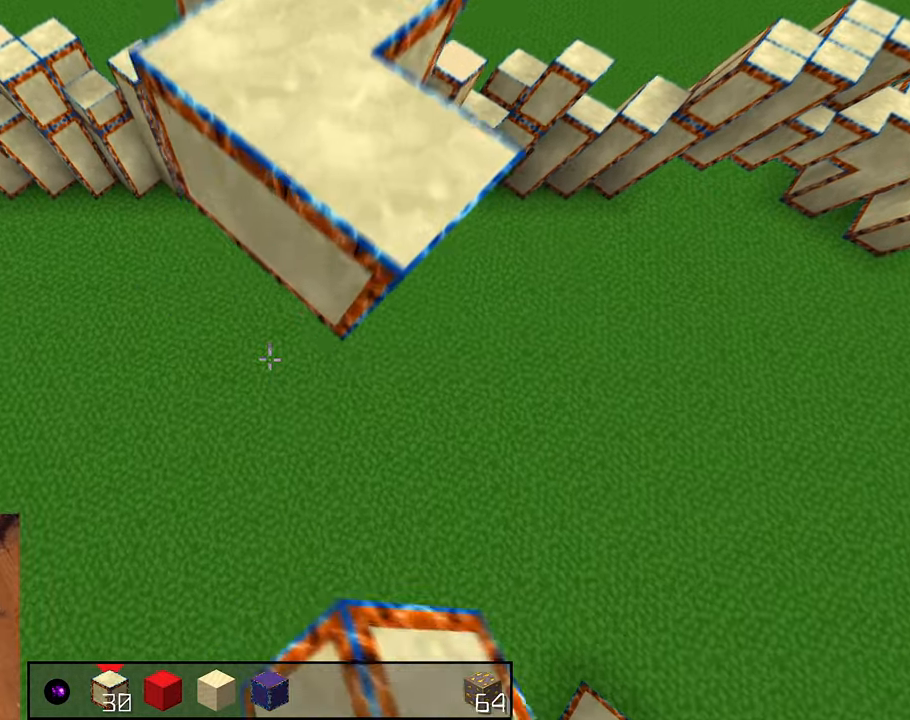
{"keys": [], "mouse": [], "events": [[233, "mouse_right", "up"], [317, "s", "up"]]}
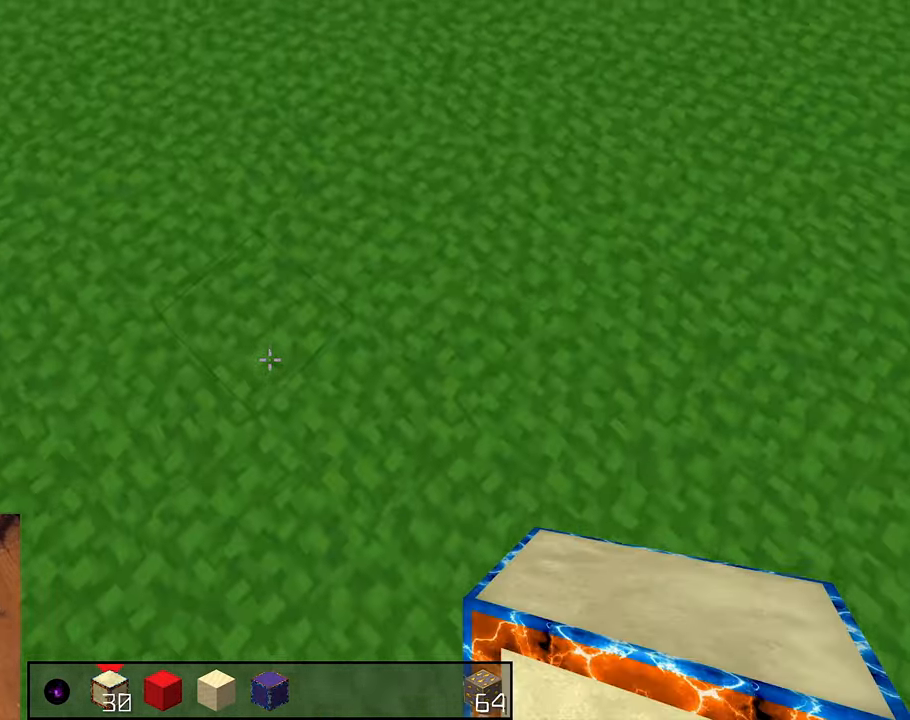
{"keys": [], "mouse": [], "events": []}
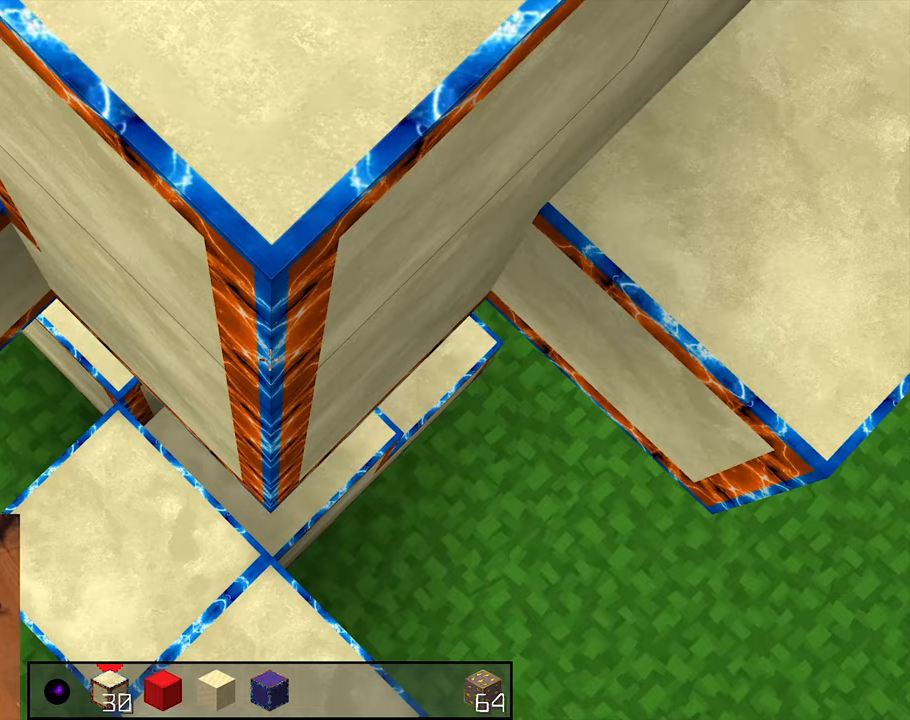
{"keys": [], "mouse": [], "events": []}
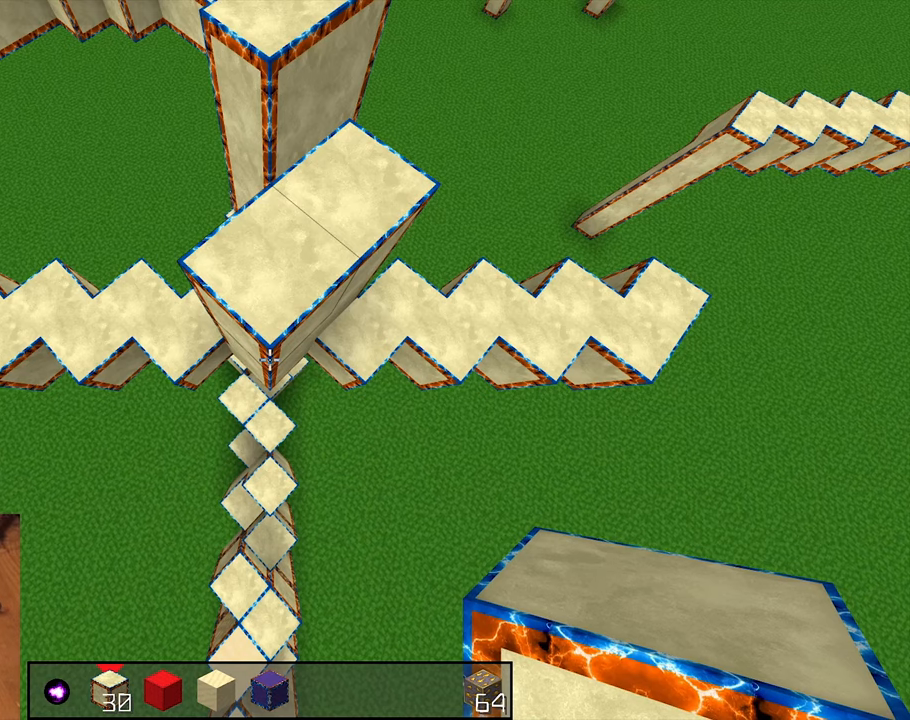
{"keys": ["d", "shift"], "mouse": [], "events": [[83, "shift", "down"], [333, "d", "down"]]}
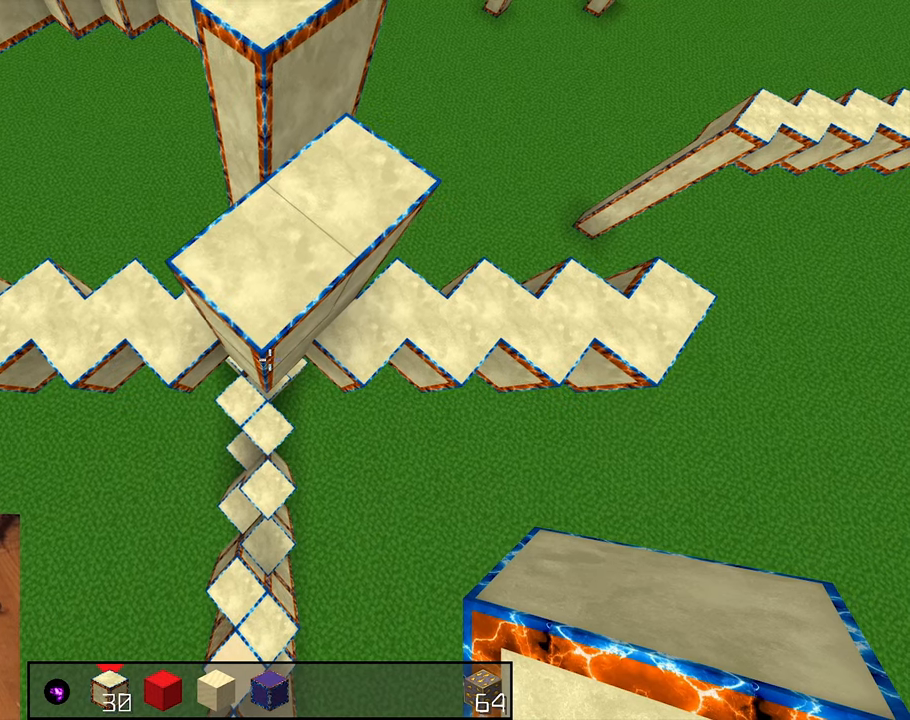
{"keys": ["d", "s", "shift"], "mouse": [], "events": [[150, "s", "down"], [433, "s", "up"], [483, "s", "down"]]}
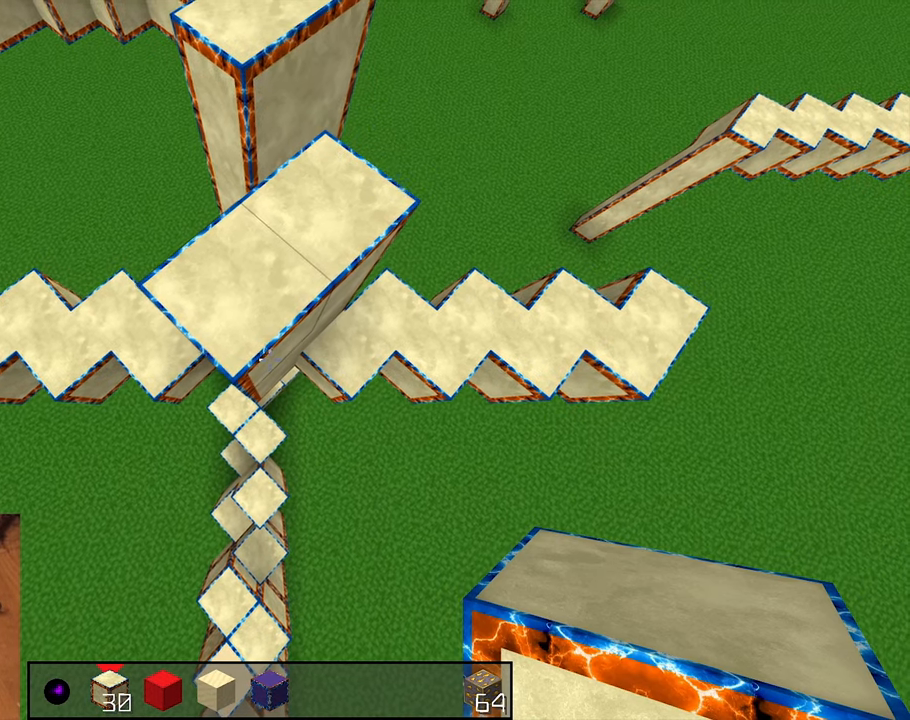
{"keys": ["d", "s", "shift"], "mouse": [], "events": []}
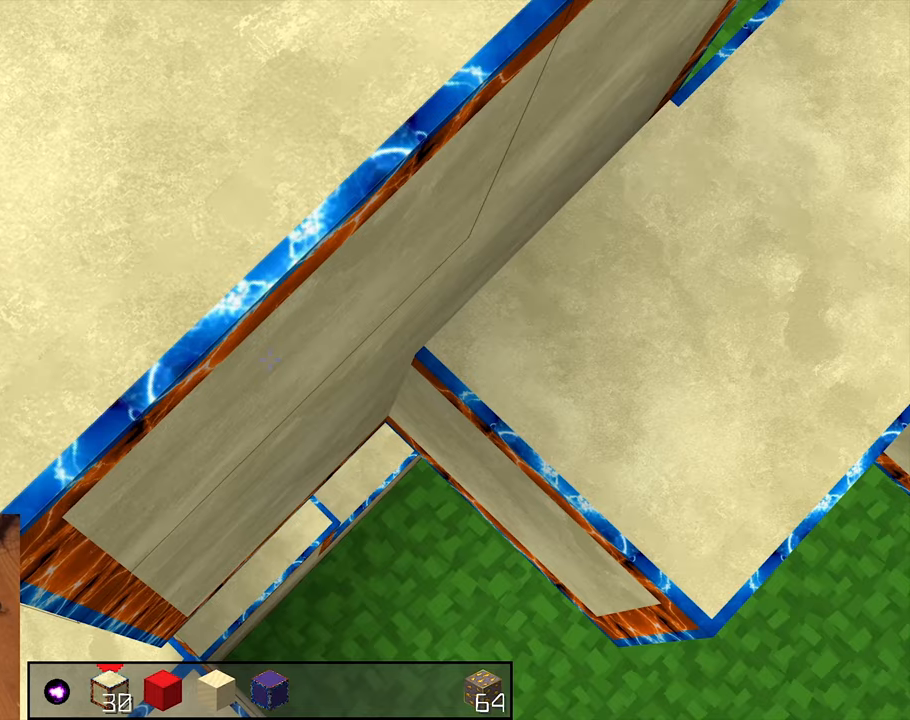
{"keys": ["d", "s", "shift"], "mouse": [], "events": []}
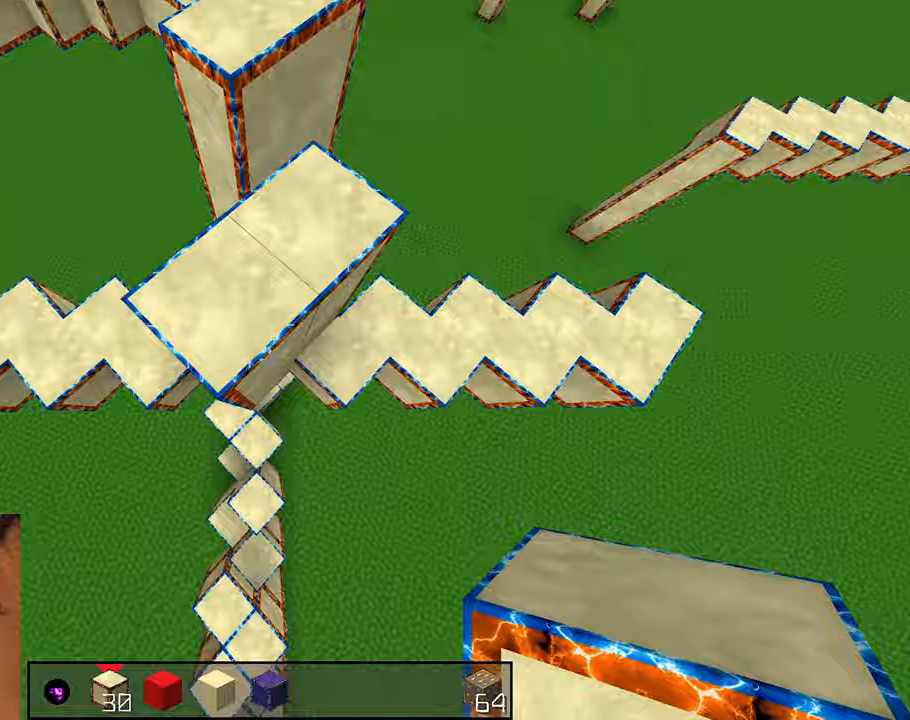
{"keys": ["d", "s", "shift"], "mouse": [], "events": []}
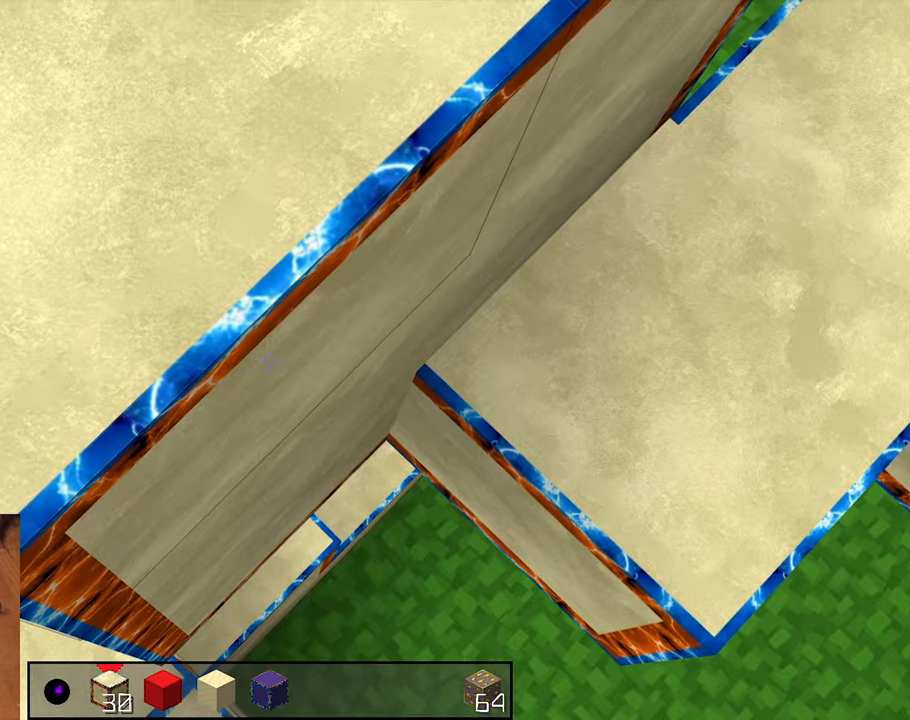
{"keys": ["d", "s", "shift"], "mouse": [], "events": []}
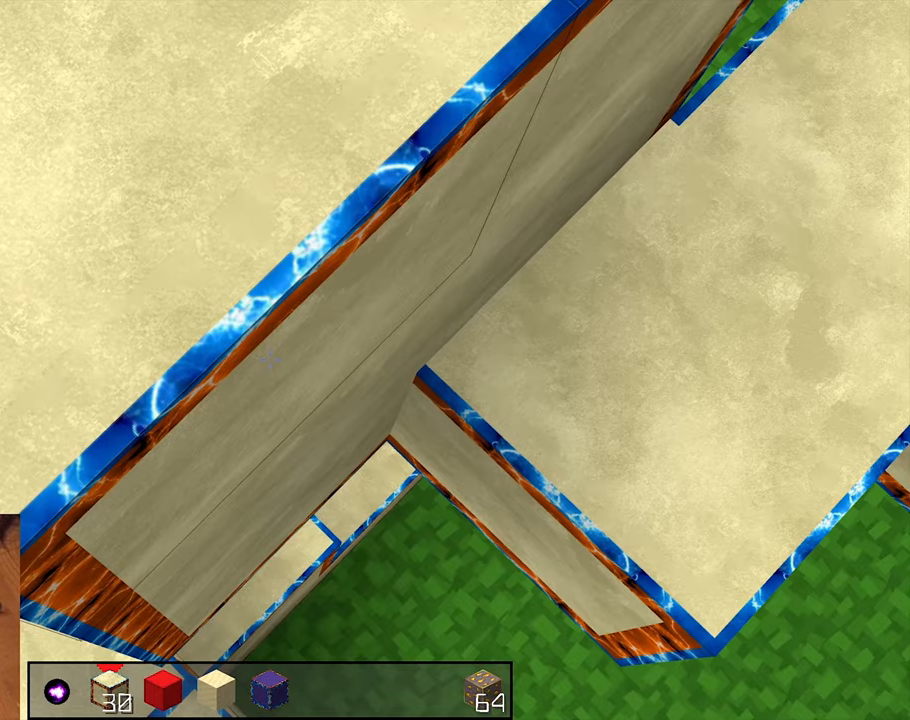
{"keys": ["shift"], "mouse": [], "events": [[417, "d", "up"], [417, "s", "up"]]}
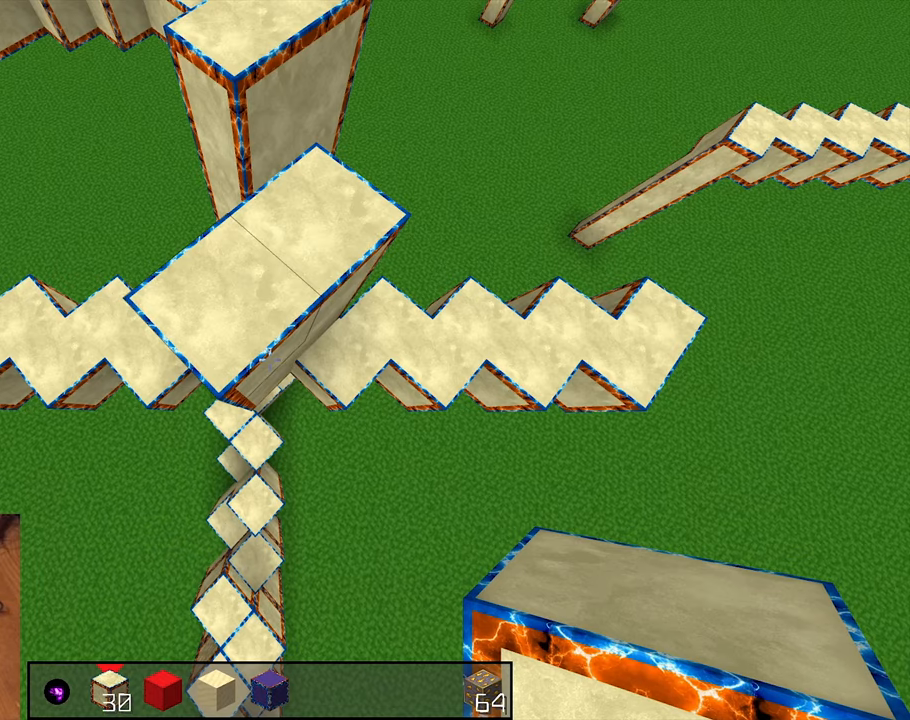
{"keys": ["shift"], "mouse": [], "events": []}
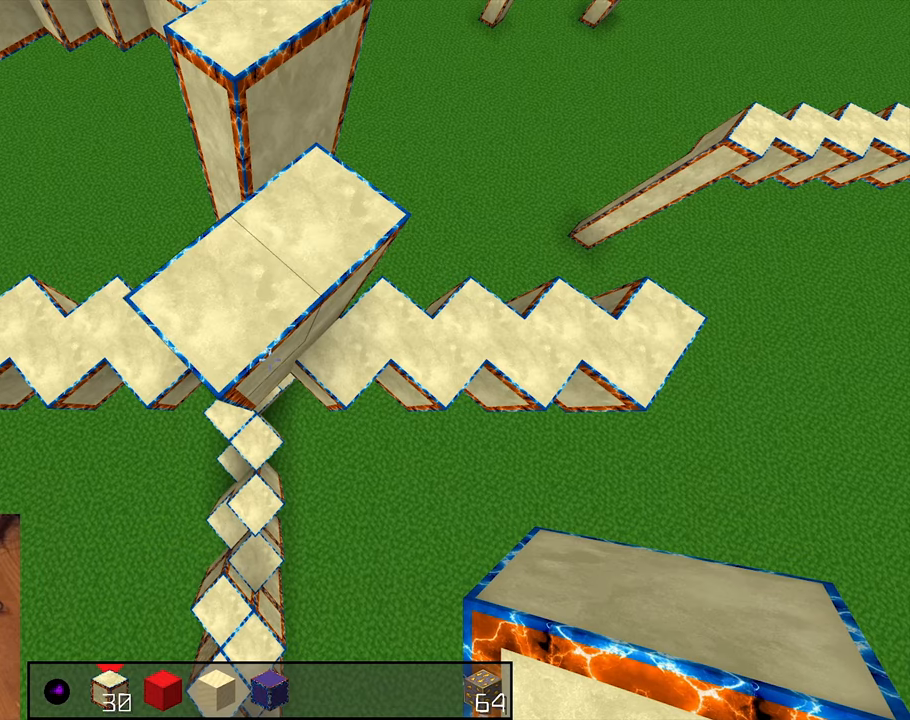
{"keys": [], "mouse": [], "events": [[167, "shift", "up"], [200, "mouse_right", "down"], [417, "mouse_right", "up"]]}
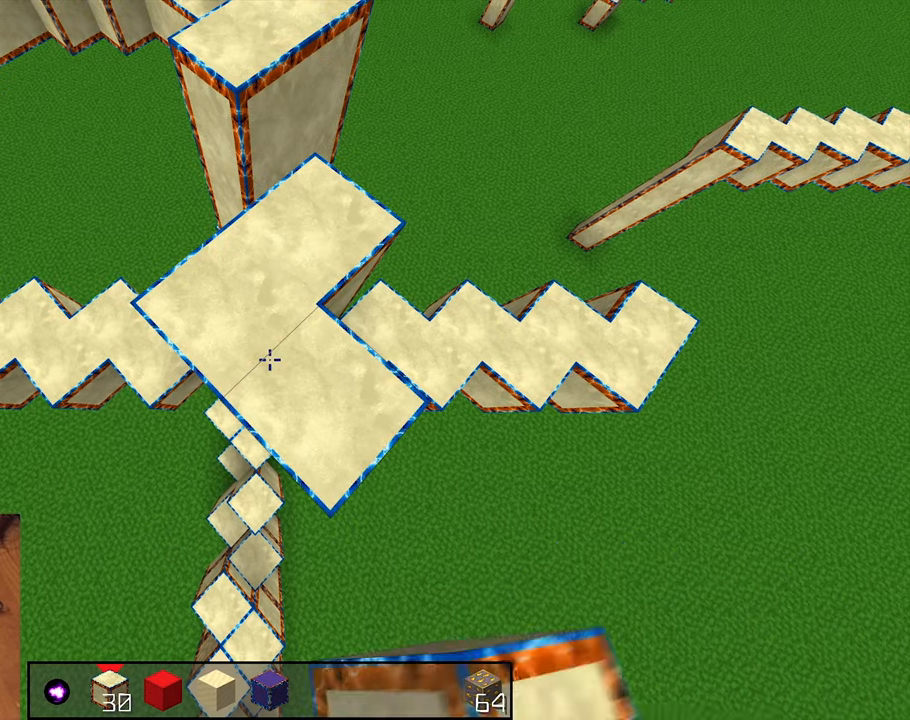
{"keys": ["s"], "mouse": ["right"], "events": [[17, "s", "down"], [50, "mouse_right", "down"], [333, "mouse_right", "up"], [433, "mouse_right", "down"]]}
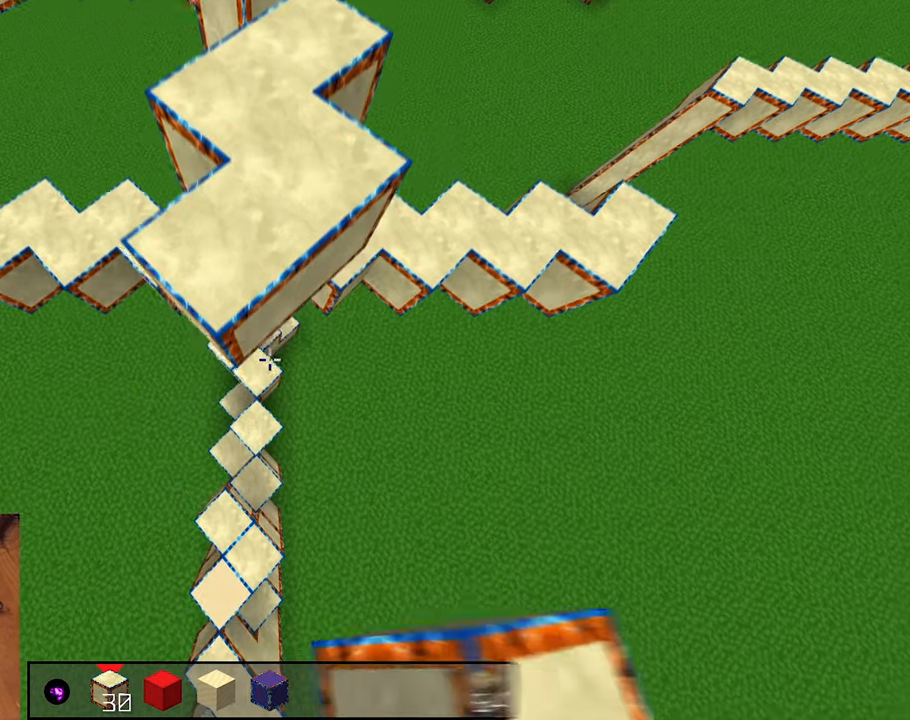
{"keys": ["space"], "mouse": ["right"], "events": [[167, "mouse_right", "up"], [250, "mouse_right", "down"], [350, "s", "up"], [433, "space", "down"]]}
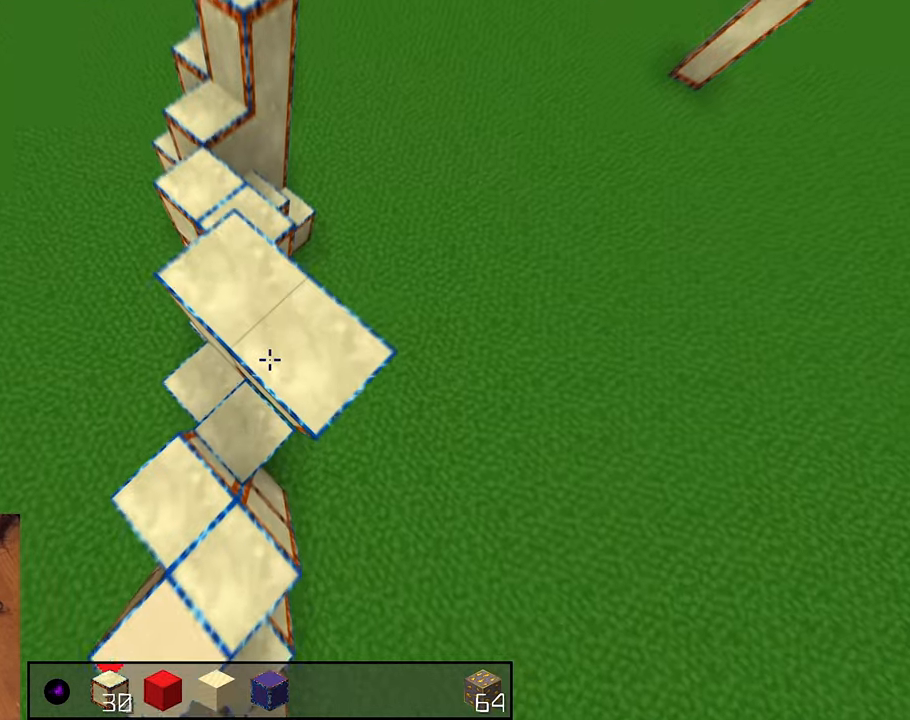
{"keys": ["d", "space"], "mouse": [], "events": [[50, "w", "down"], [150, "mouse_right", "up"], [200, "w", "up"], [250, "mouse_right", "down"], [333, "space", "up"], [400, "space", "down"], [450, "d", "down"], [483, "mouse_right", "up"]]}
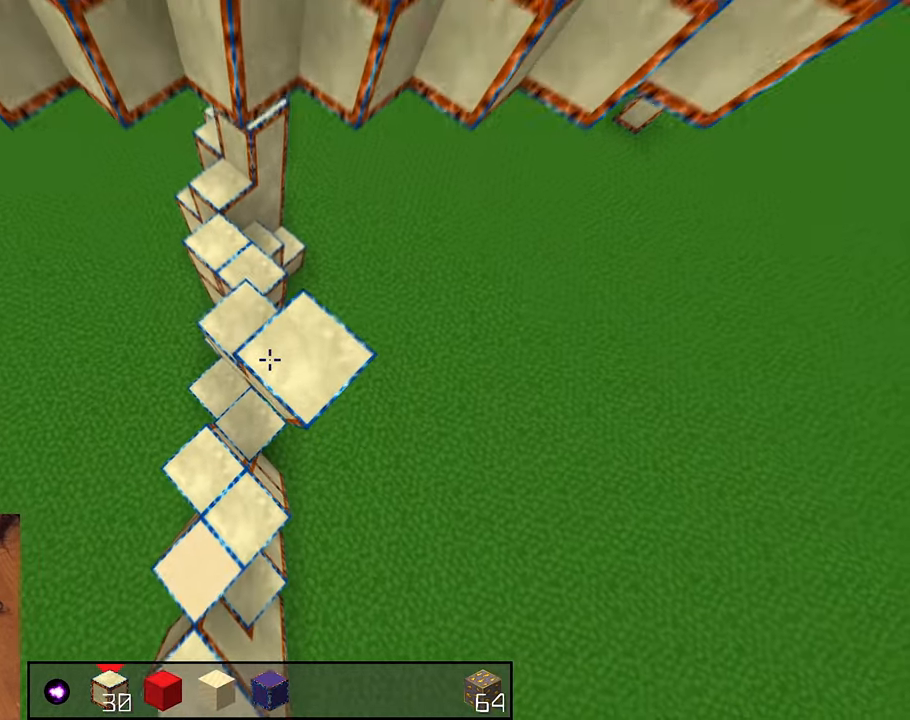
{"keys": ["d", "s", "shift"], "mouse": ["right"], "events": [[133, "mouse_right", "down"], [167, "space", "up"], [217, "s", "down"], [450, "shift", "down"]]}
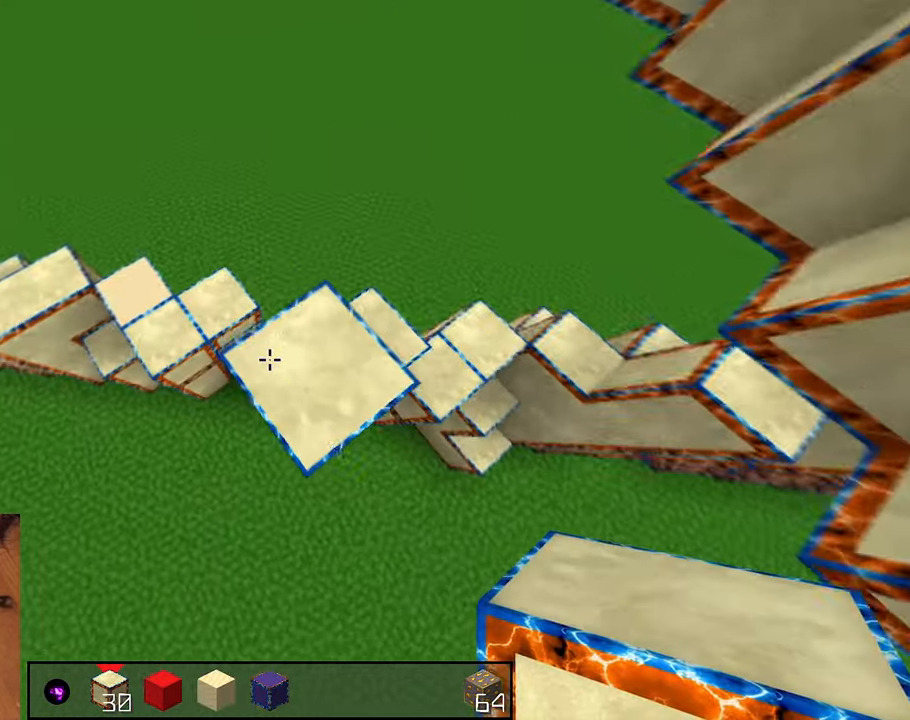
{"keys": ["d", "s", "shift"], "mouse": [], "events": [[33, "mouse_right", "up"], [233, "d", "up"], [300, "d", "down"]]}
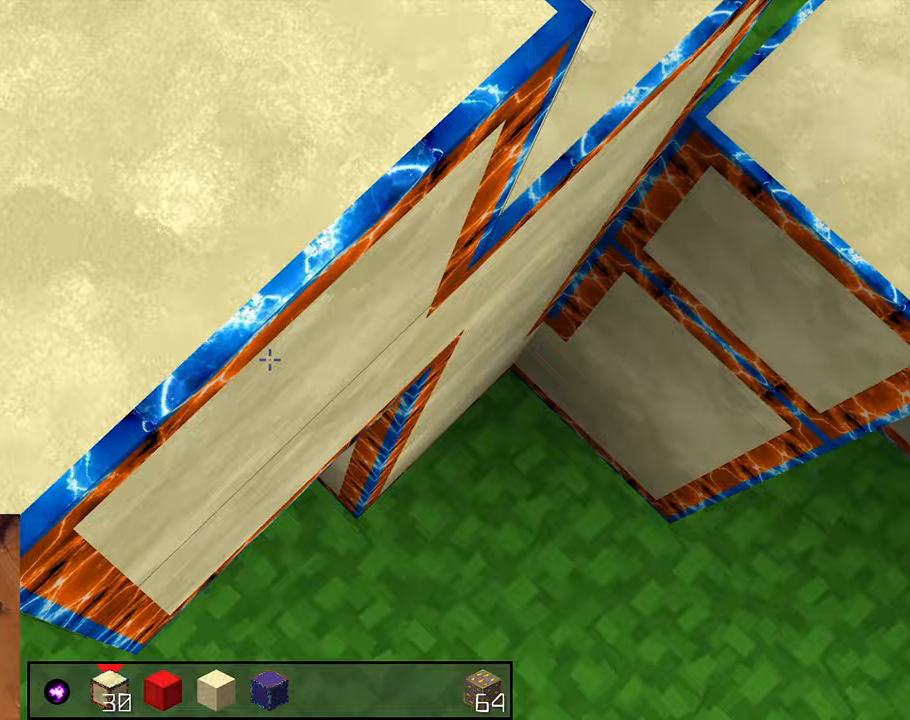
{"keys": ["d", "s", "shift"], "mouse": [], "events": []}
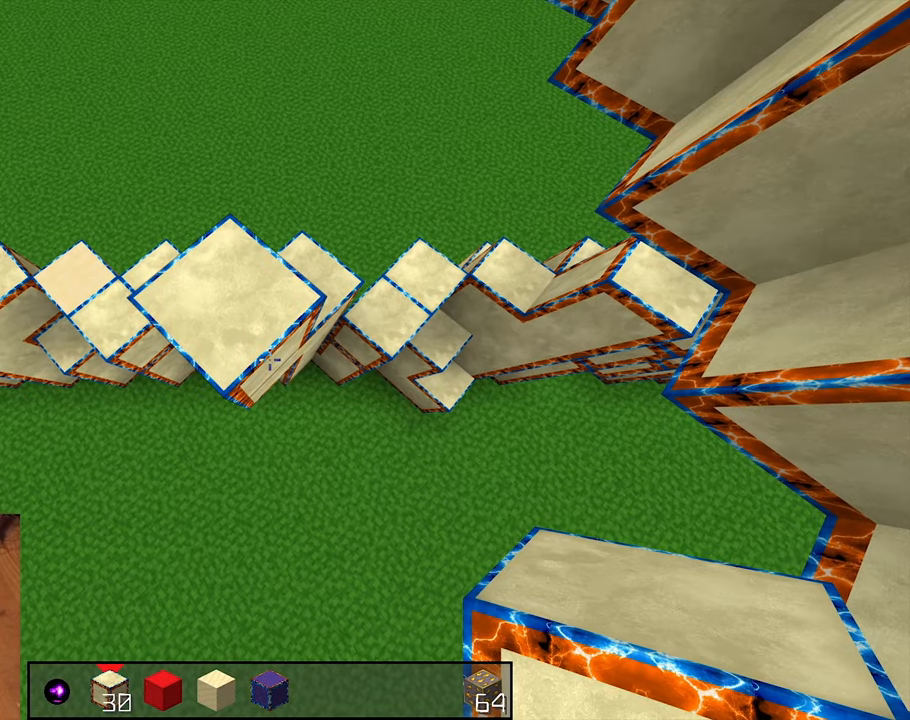
{"keys": ["shift"], "mouse": [], "events": [[200, "s", "up"], [233, "d", "up"]]}
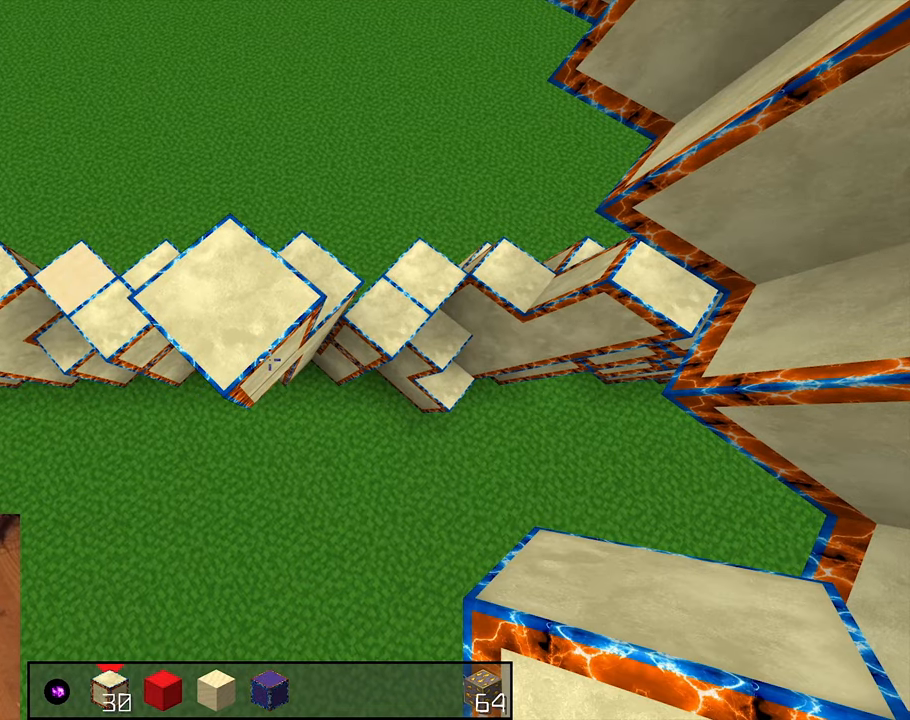
{"keys": ["shift", "w"], "mouse": [], "events": [[83, "shift", "up"], [200, "mouse_right", "down"], [383, "mouse_right", "up"], [417, "shift", "down"], [417, "w", "down"]]}
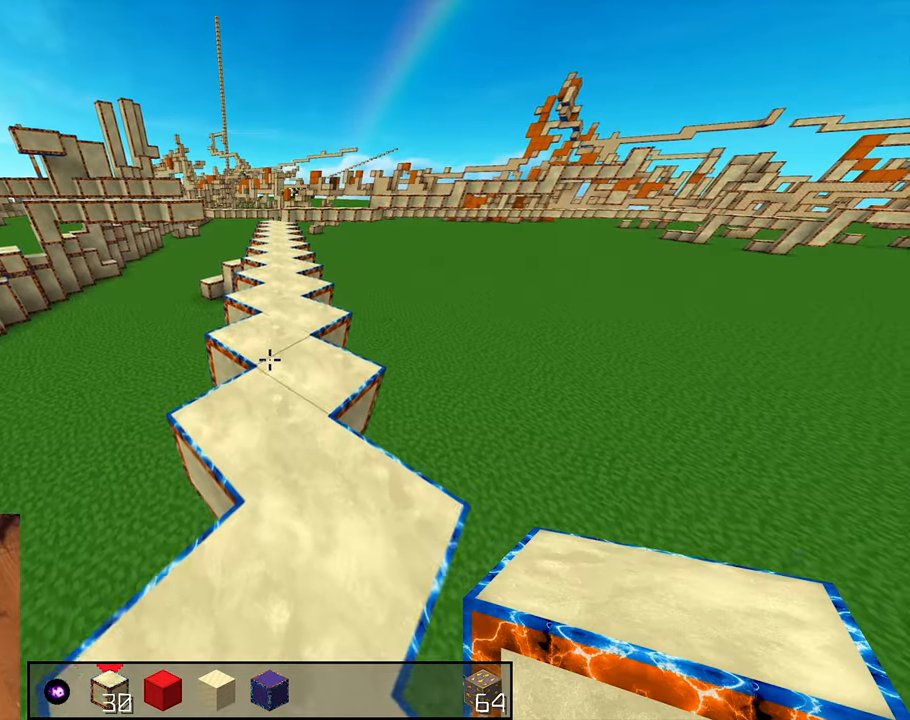
{"keys": ["shift", "w"], "mouse": [], "events": []}
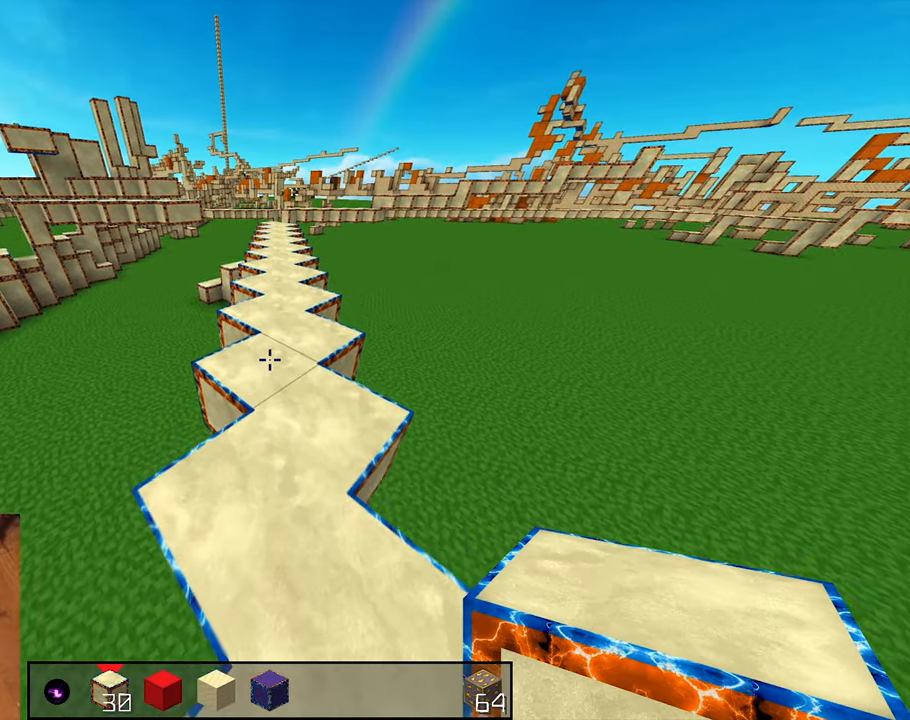
{"keys": ["shift", "w"], "mouse": [], "events": []}
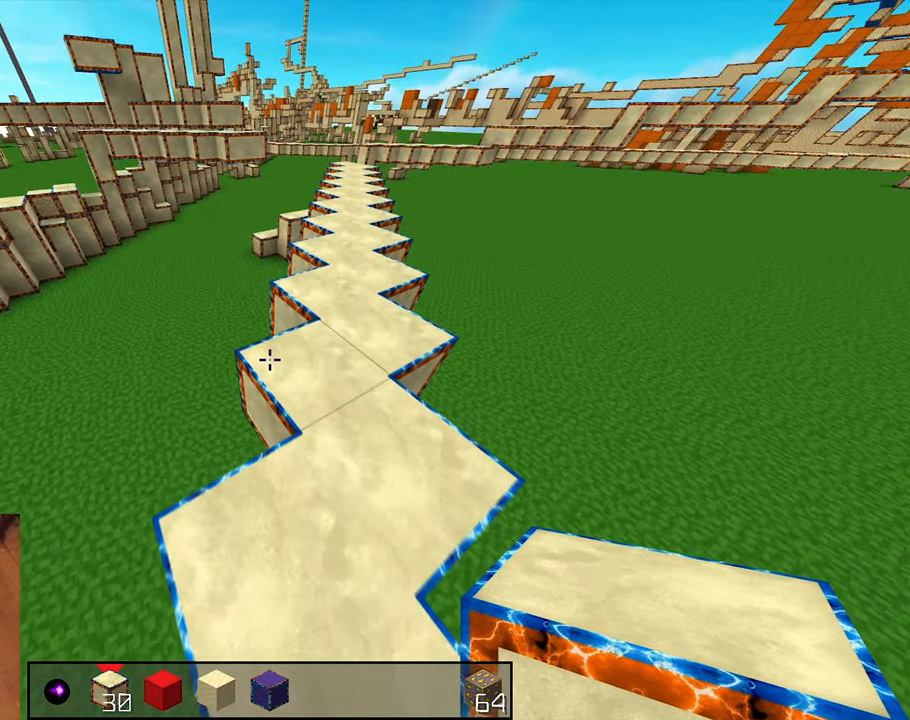
{"keys": ["shift", "w"], "mouse": [], "events": [[150, "d", "down"], [317, "d", "up"]]}